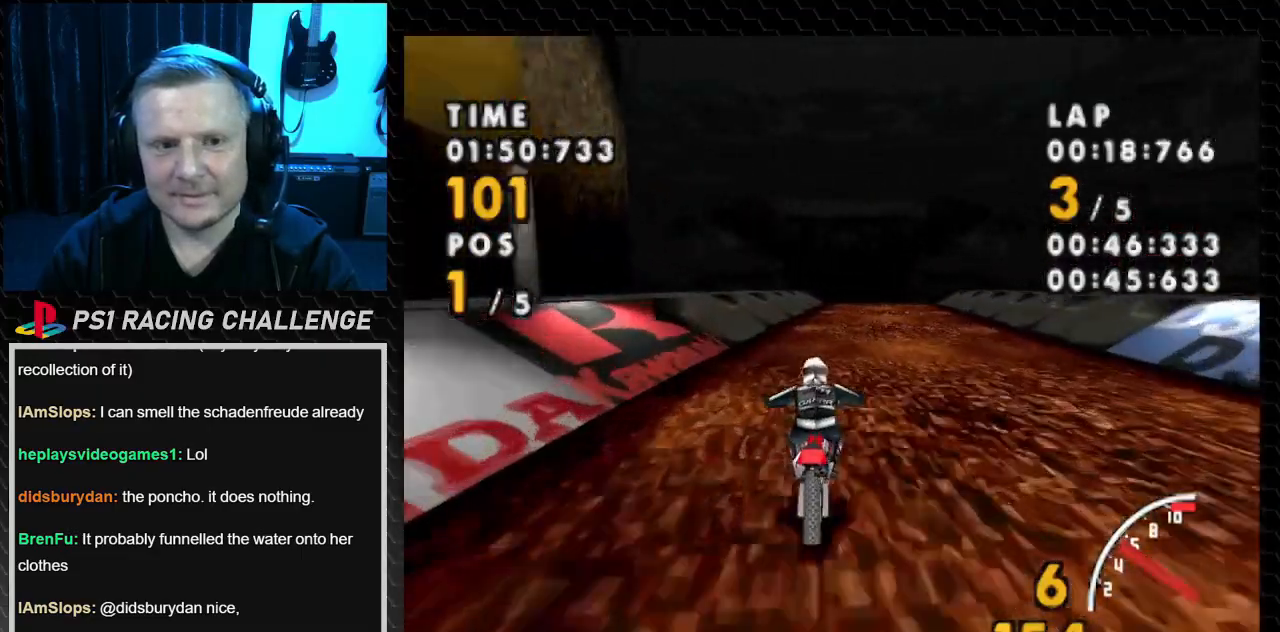
Gameplay with a controller (PlayStation layout); each line is a JSON object with the inputs held at the frame after it. "events" lists button and stick changes between this image and that frame as [ms after this image, input, new state], when the widget could be followed in between. Not read: L3 R3.
{"buttons": ["CROSS", "DPAD_RIGHT"], "events": [[33, "DPAD_RIGHT", "down"]]}
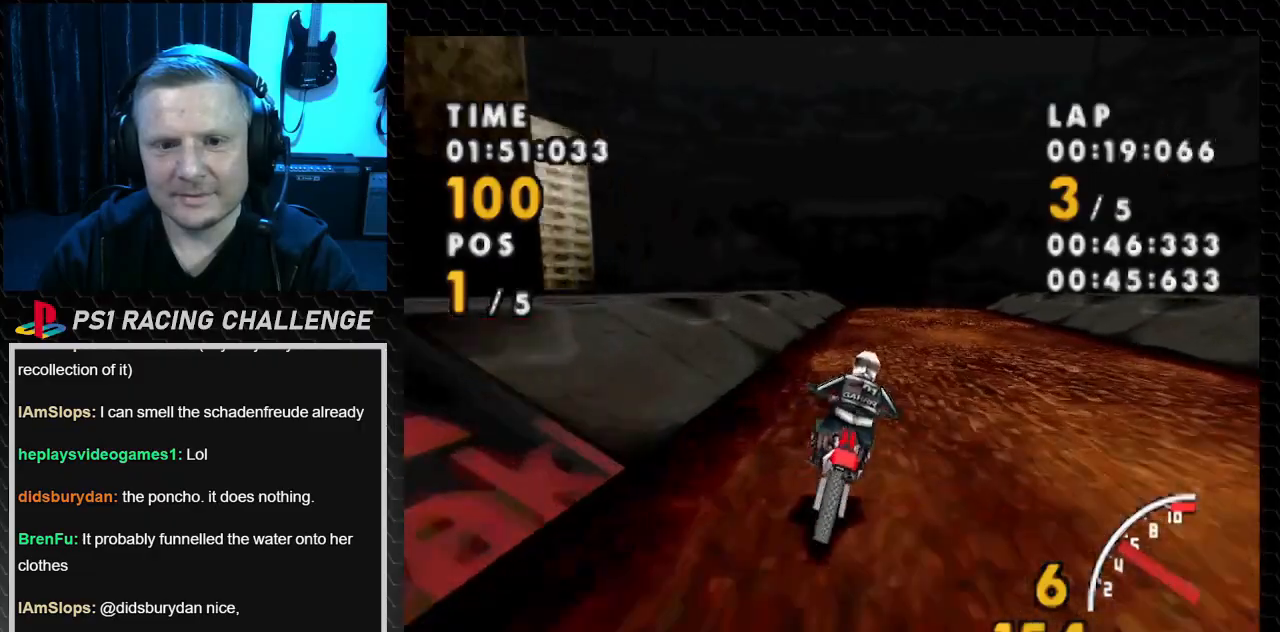
{"buttons": ["CROSS"], "events": [[467, "DPAD_RIGHT", "up"]]}
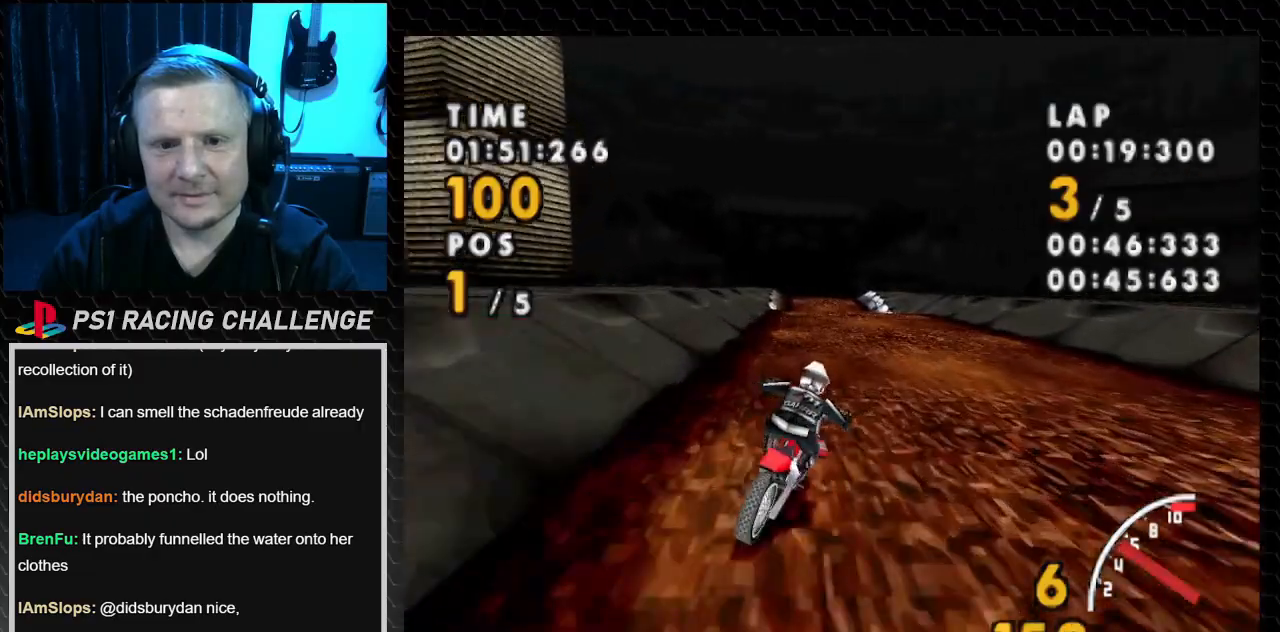
{"buttons": ["CROSS", "DPAD_LEFT"], "events": [[233, "DPAD_LEFT", "down"]]}
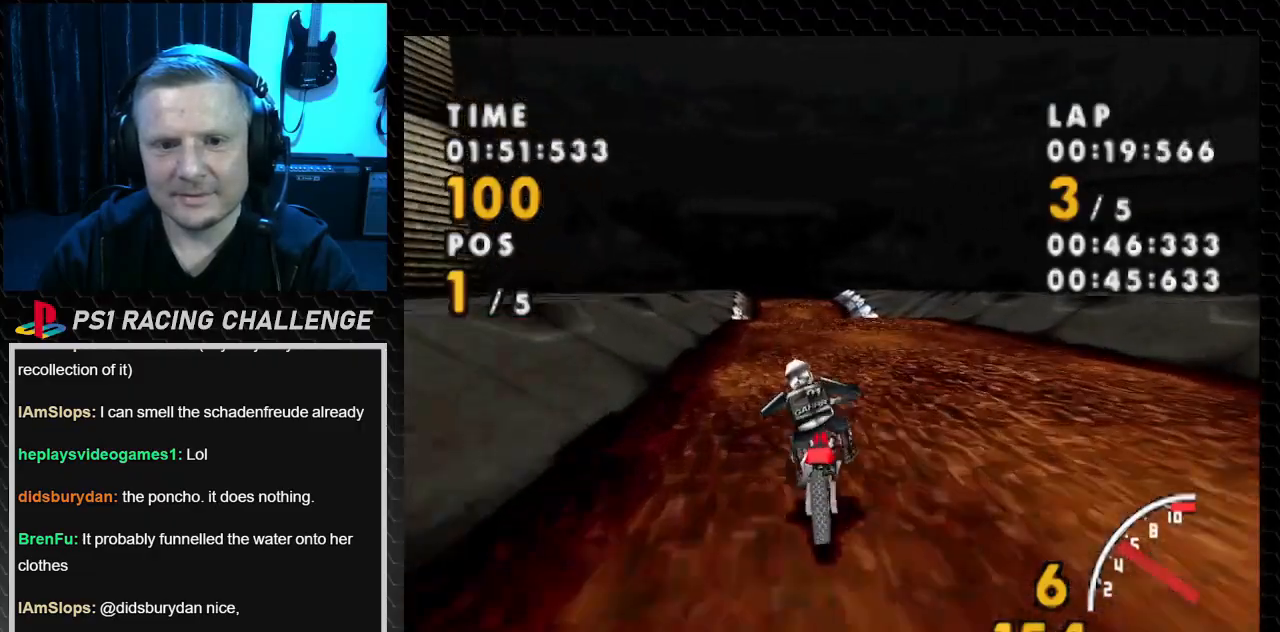
{"buttons": ["CROSS"], "events": [[67, "DPAD_LEFT", "up"]]}
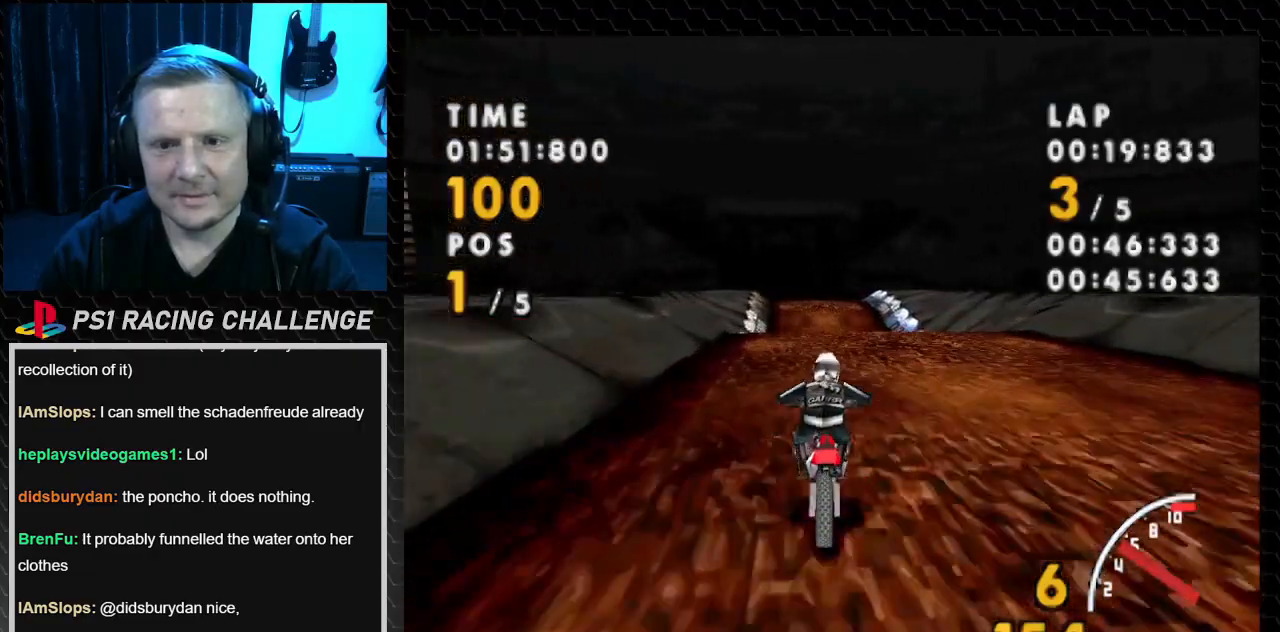
{"buttons": ["CROSS", "DPAD_RIGHT"], "events": [[400, "DPAD_RIGHT", "down"]]}
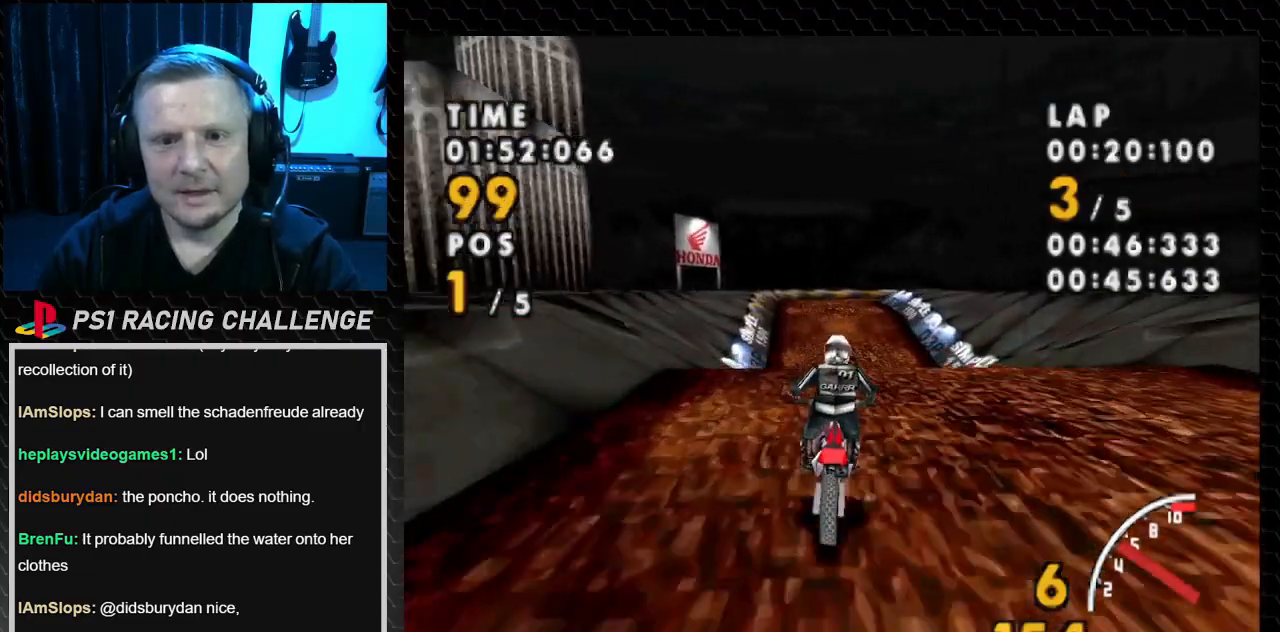
{"buttons": ["CROSS"], "events": [[34, "DPAD_RIGHT", "up"]]}
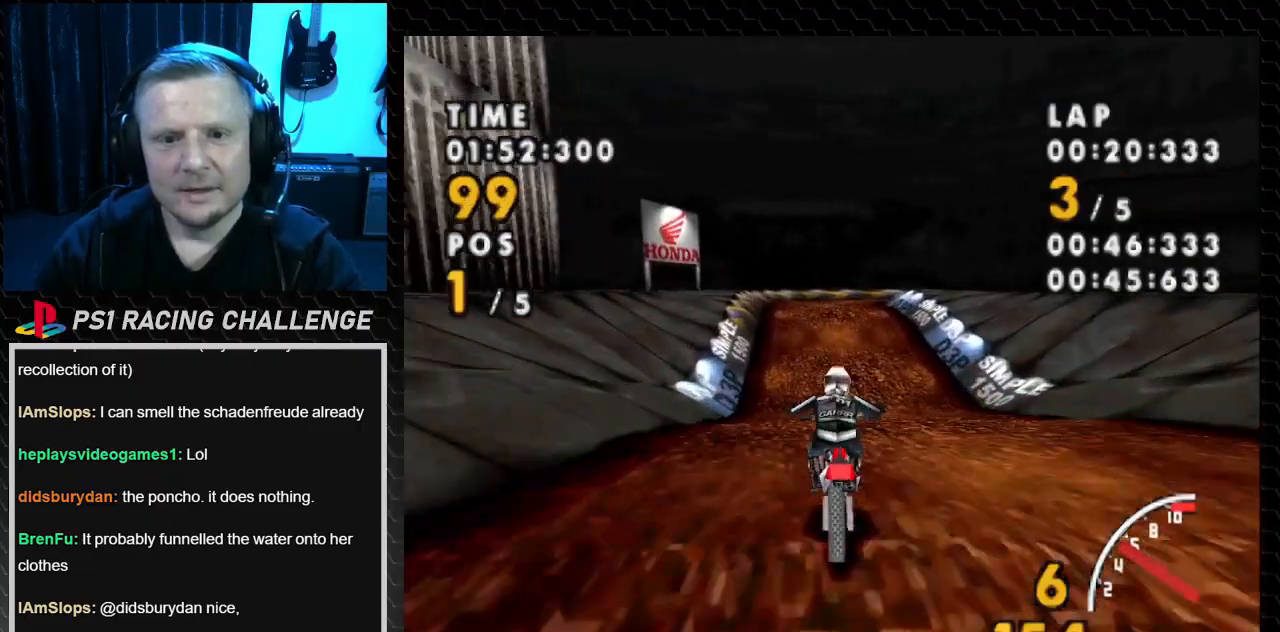
{"buttons": ["CROSS"], "events": [[33, "DPAD_LEFT", "down"], [267, "DPAD_LEFT", "up"]]}
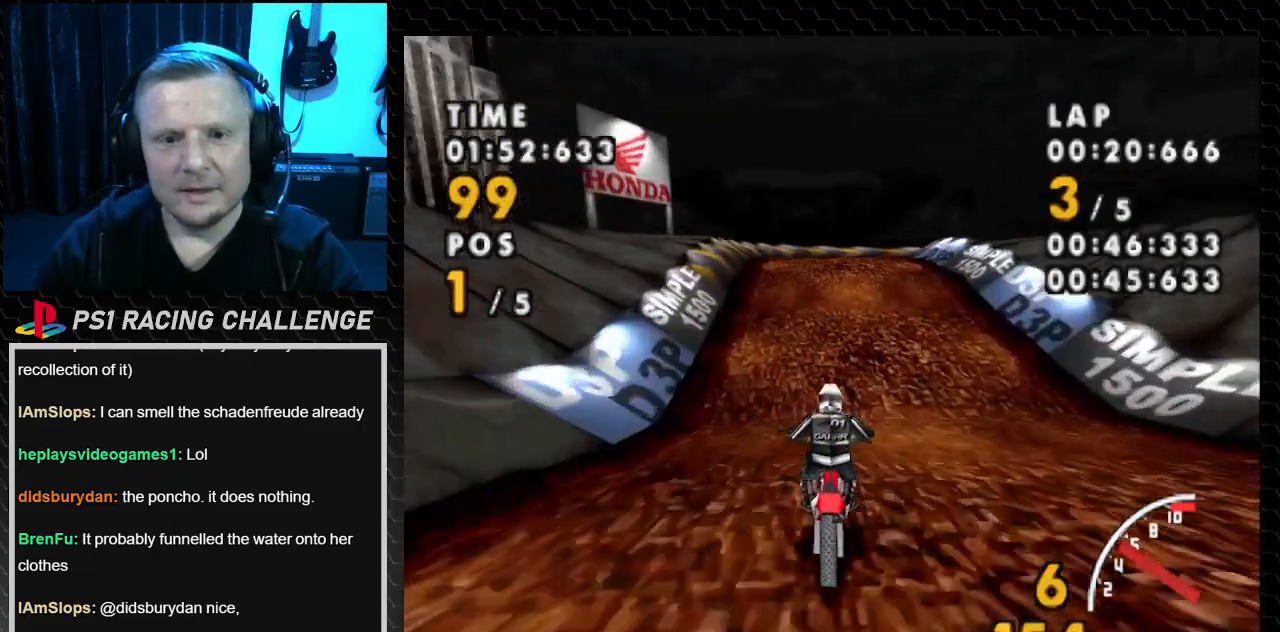
{"buttons": ["CROSS"], "events": [[67, "DPAD_LEFT", "down"], [267, "DPAD_LEFT", "up"]]}
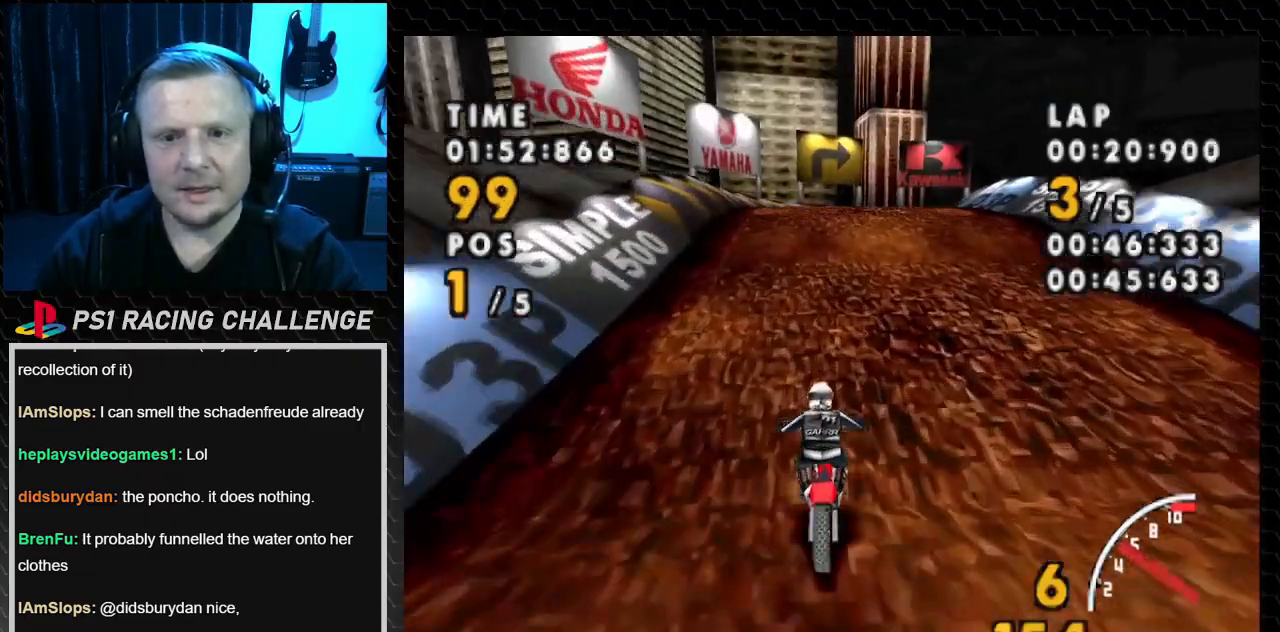
{"buttons": ["CROSS", "DPAD_RIGHT"], "events": [[67, "DPAD_RIGHT", "down"]]}
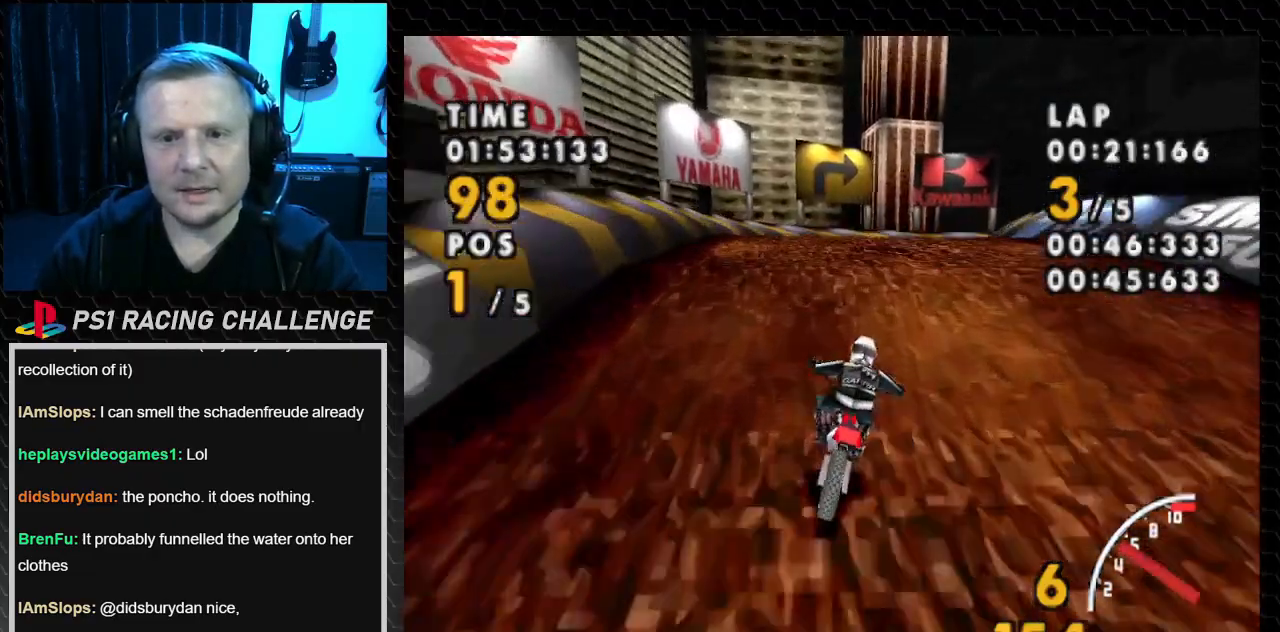
{"buttons": ["CROSS", "DPAD_RIGHT"], "events": []}
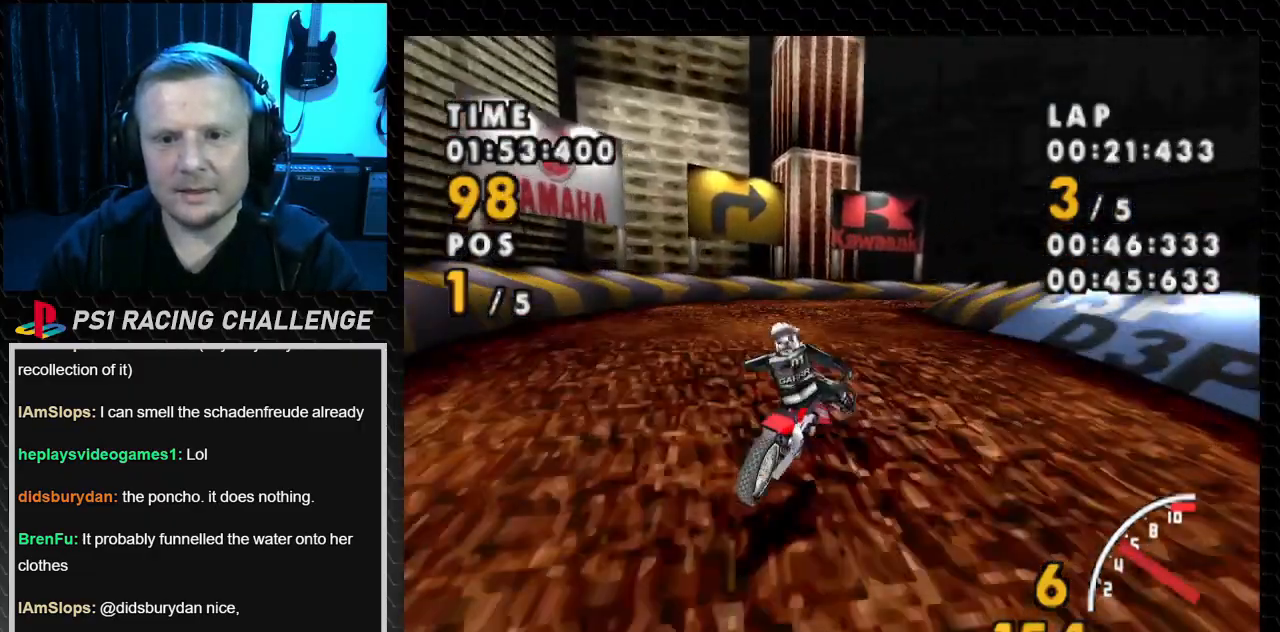
{"buttons": ["CROSS"], "events": [[333, "DPAD_RIGHT", "up"]]}
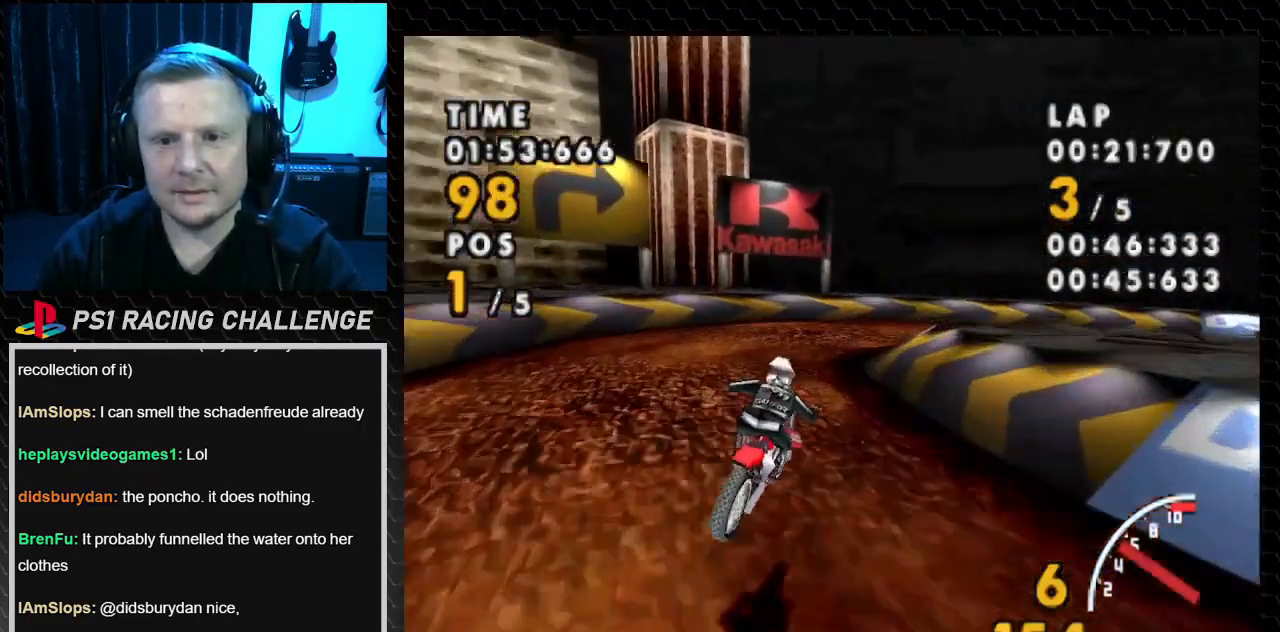
{"buttons": ["SQUARE", "DPAD_RIGHT"], "events": [[67, "DPAD_RIGHT", "down"], [134, "SQUARE", "down"], [167, "CROSS", "up"]]}
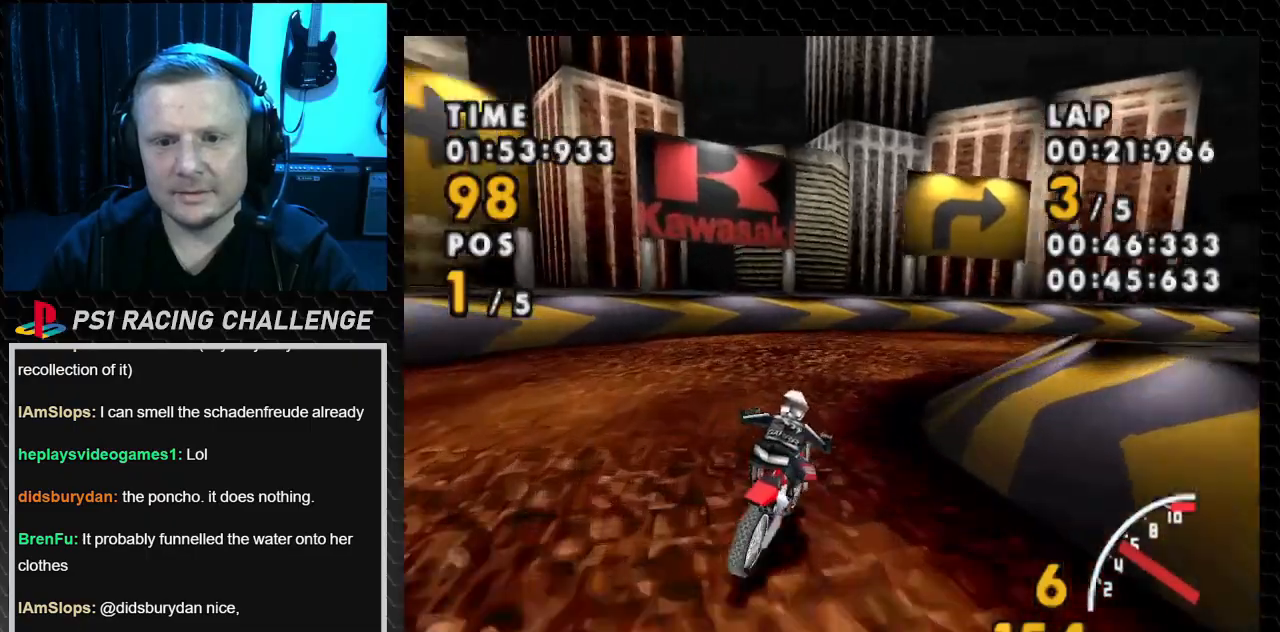
{"buttons": ["SQUARE", "DPAD_RIGHT"], "events": []}
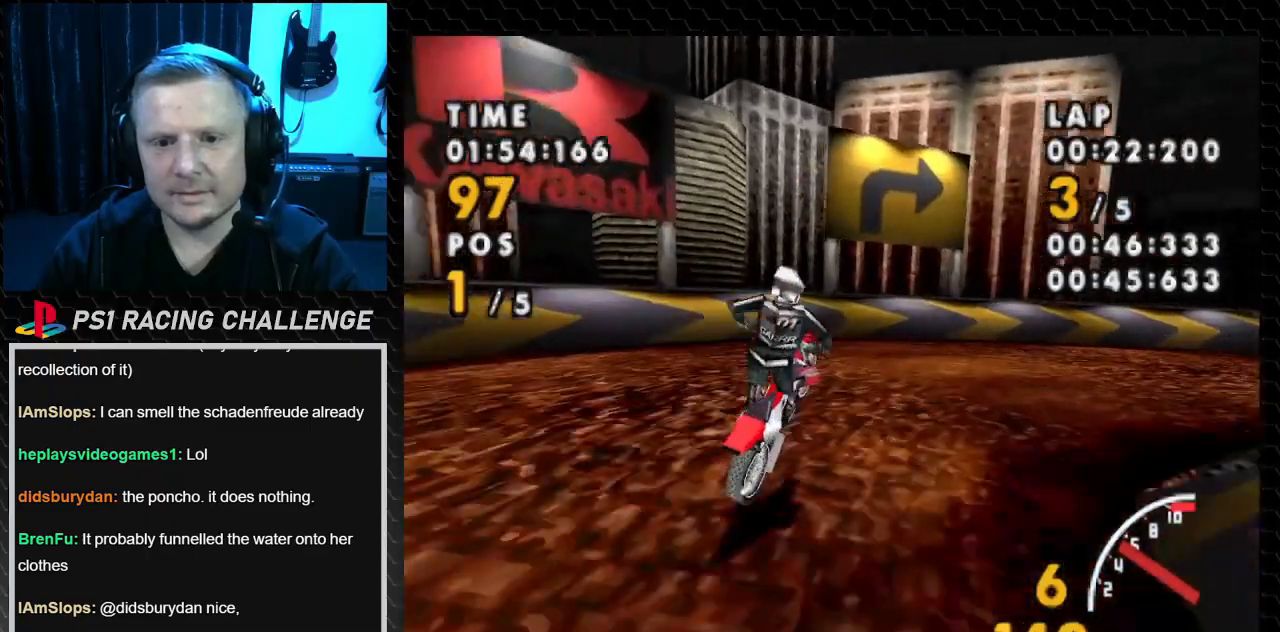
{"buttons": ["SQUARE", "DPAD_RIGHT"], "events": []}
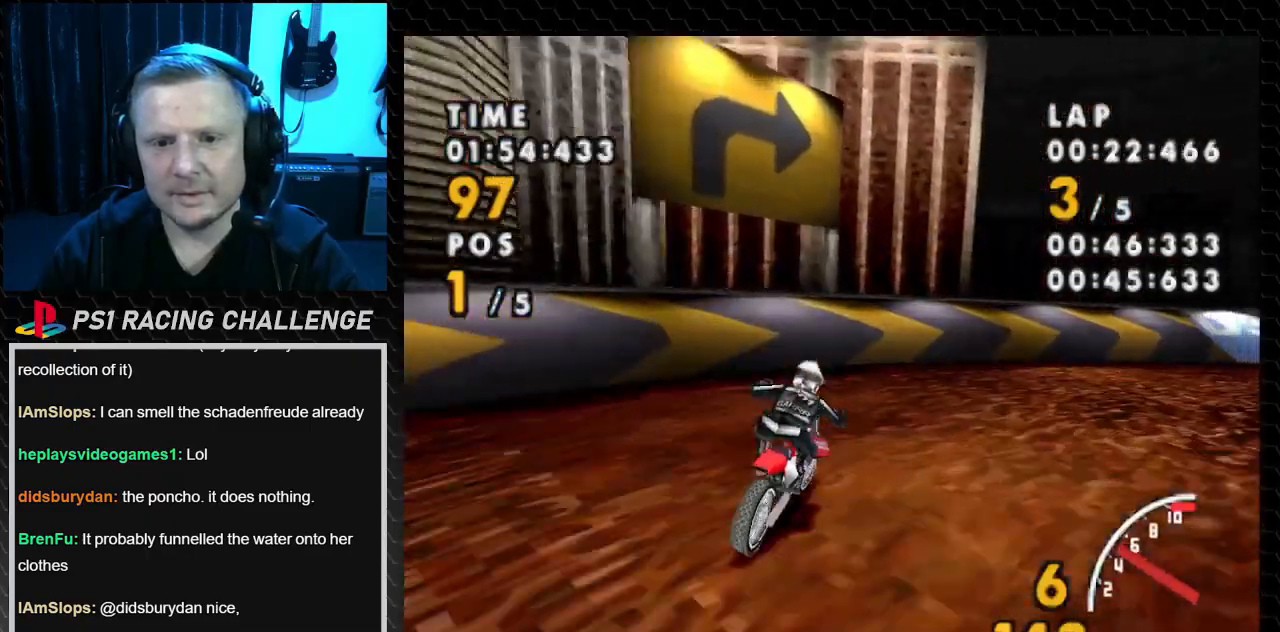
{"buttons": ["SQUARE", "DPAD_RIGHT"], "events": []}
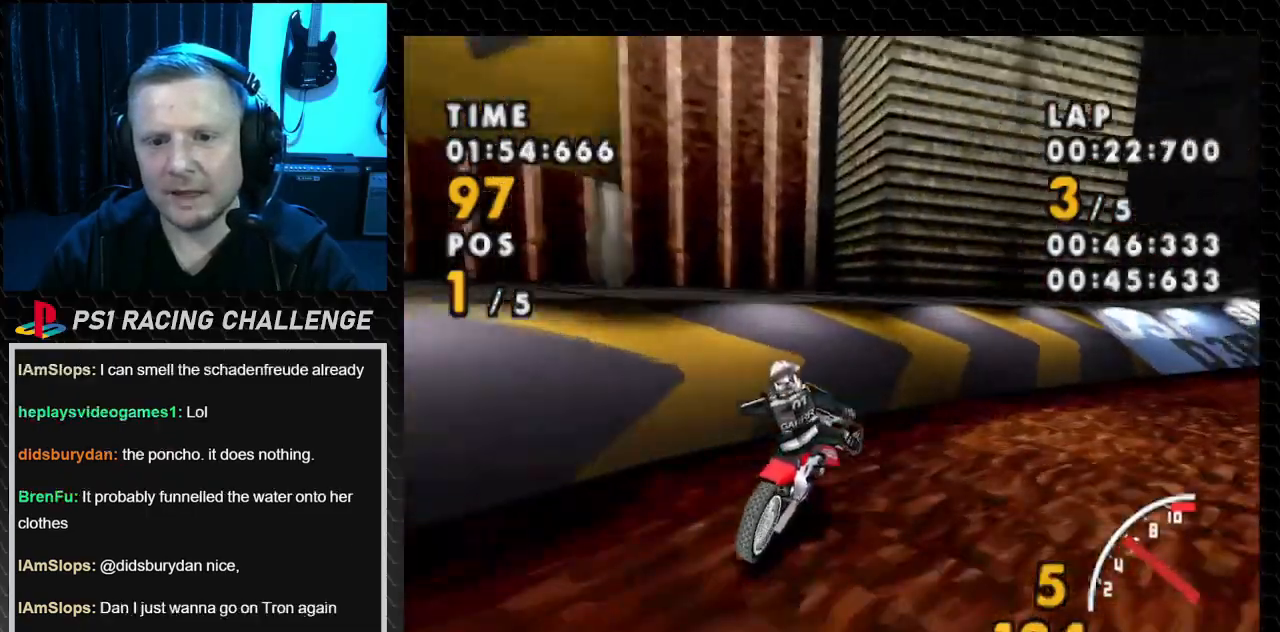
{"buttons": ["CROSS", "DPAD_RIGHT"], "events": [[301, "CROSS", "down"], [334, "SQUARE", "up"]]}
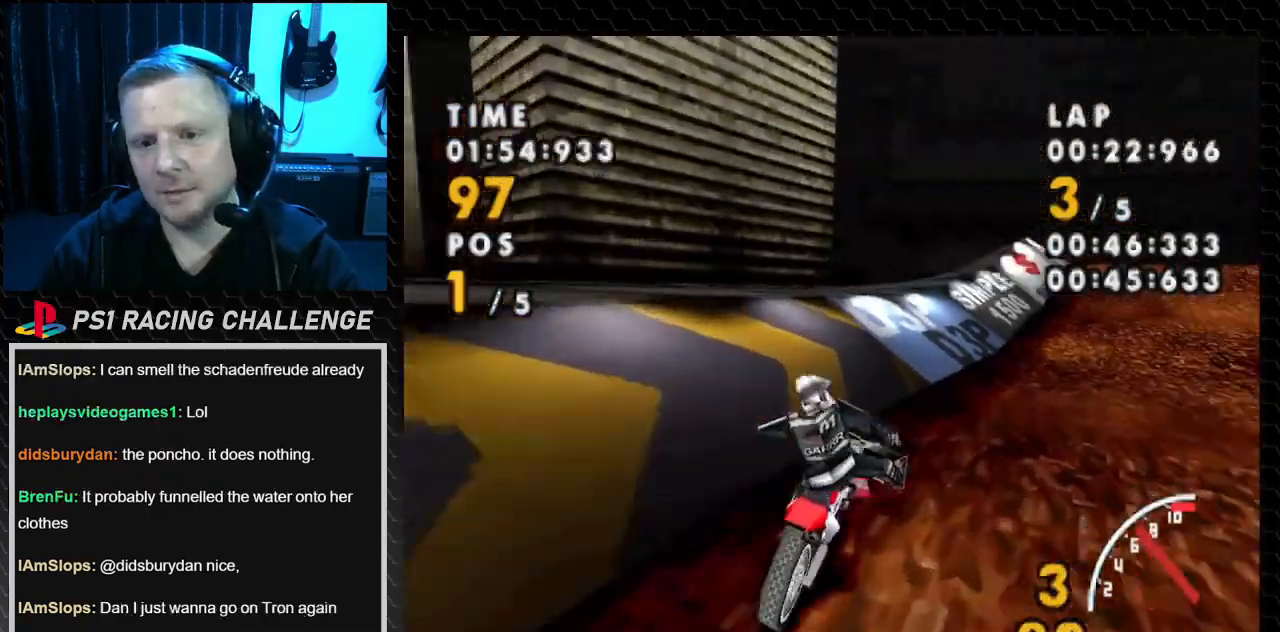
{"buttons": ["CROSS"], "events": [[167, "DPAD_RIGHT", "up"]]}
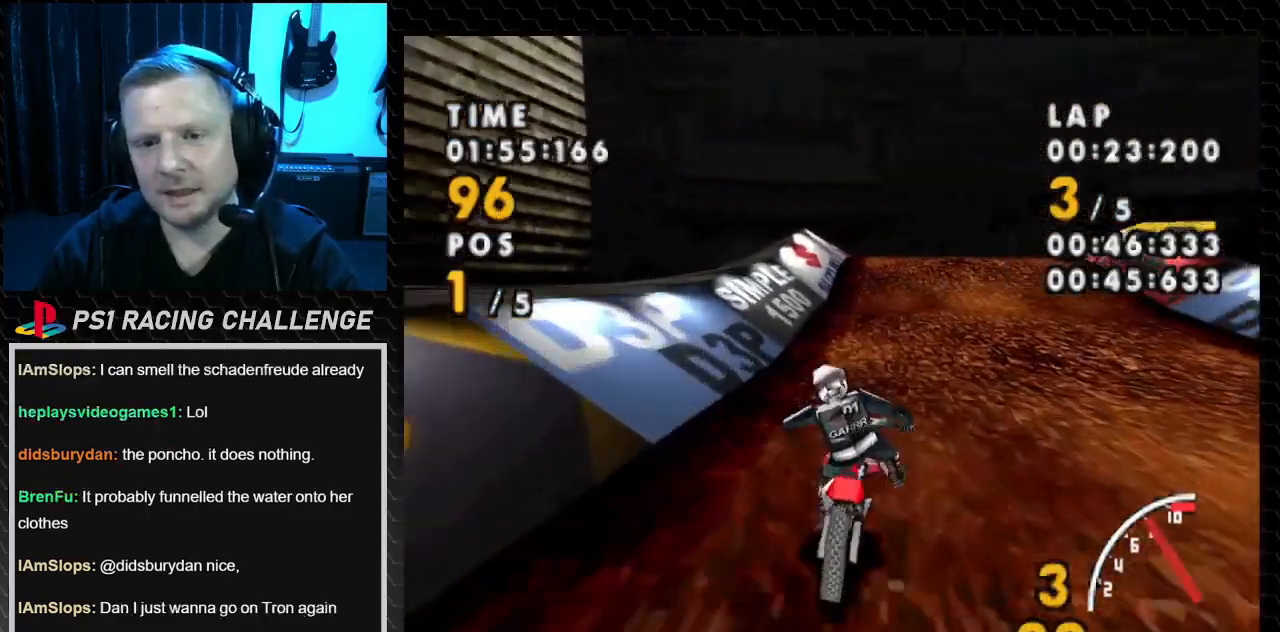
{"buttons": ["CROSS"], "events": []}
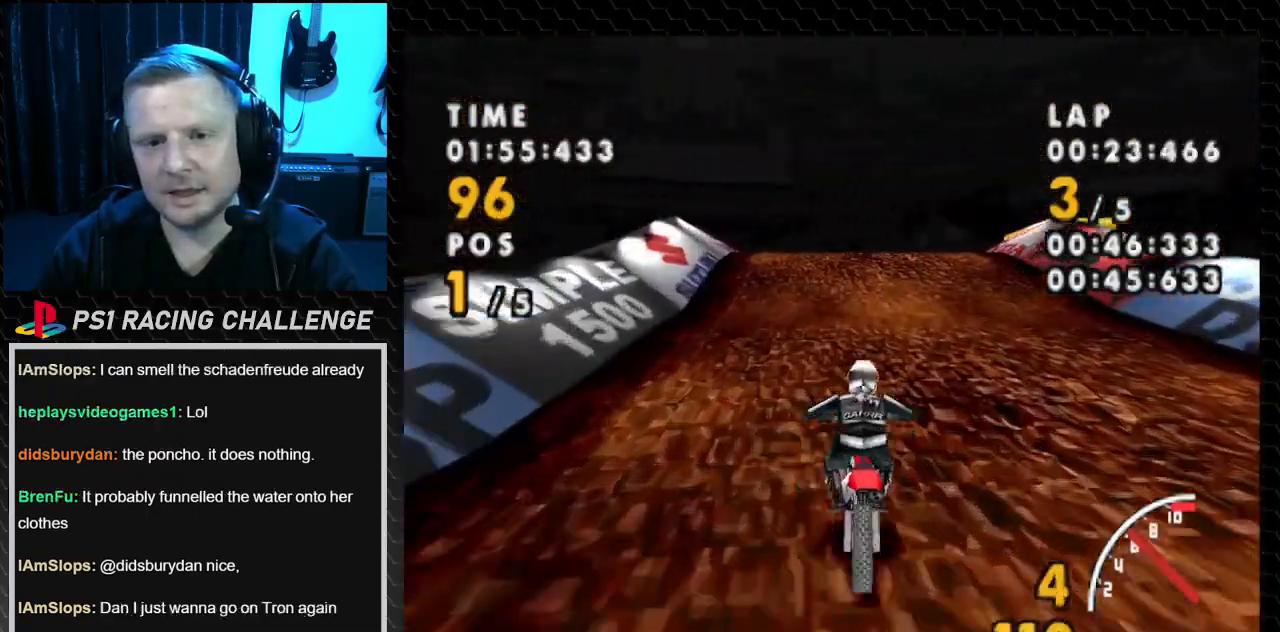
{"buttons": ["CROSS"], "events": [[67, "DPAD_LEFT", "down"], [500, "DPAD_LEFT", "up"]]}
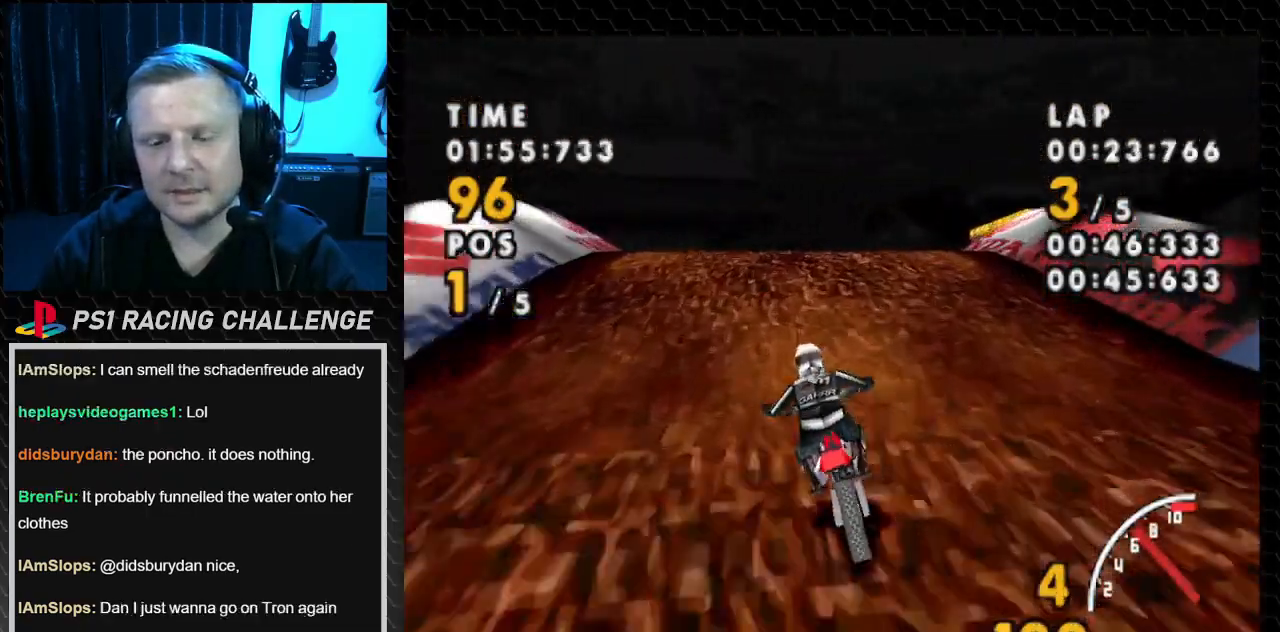
{"buttons": ["CROSS", "DPAD_LEFT"], "events": [[201, "DPAD_LEFT", "down"]]}
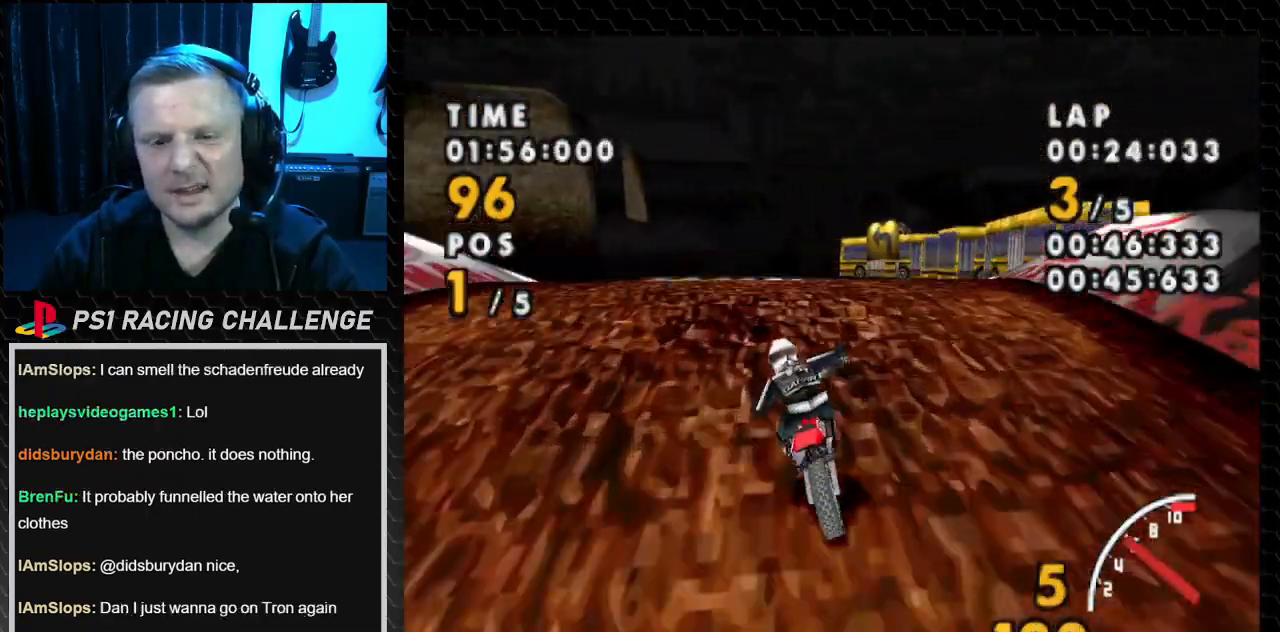
{"buttons": ["CROSS"], "events": [[67, "DPAD_LEFT", "up"]]}
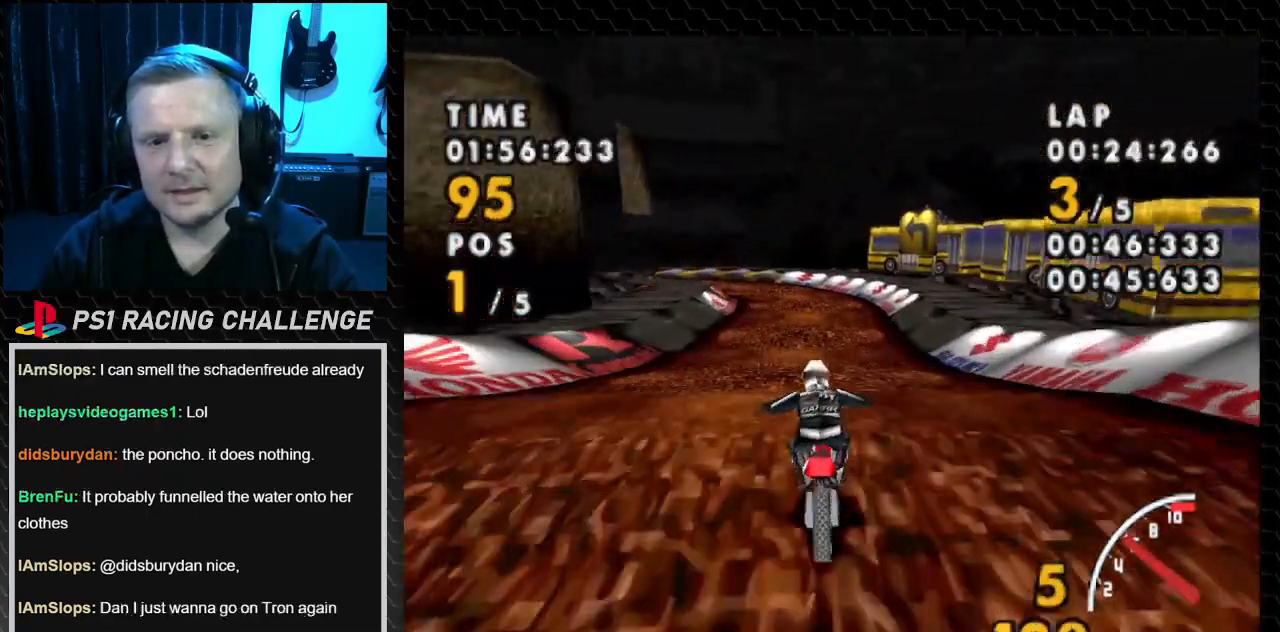
{"buttons": ["CROSS"], "events": []}
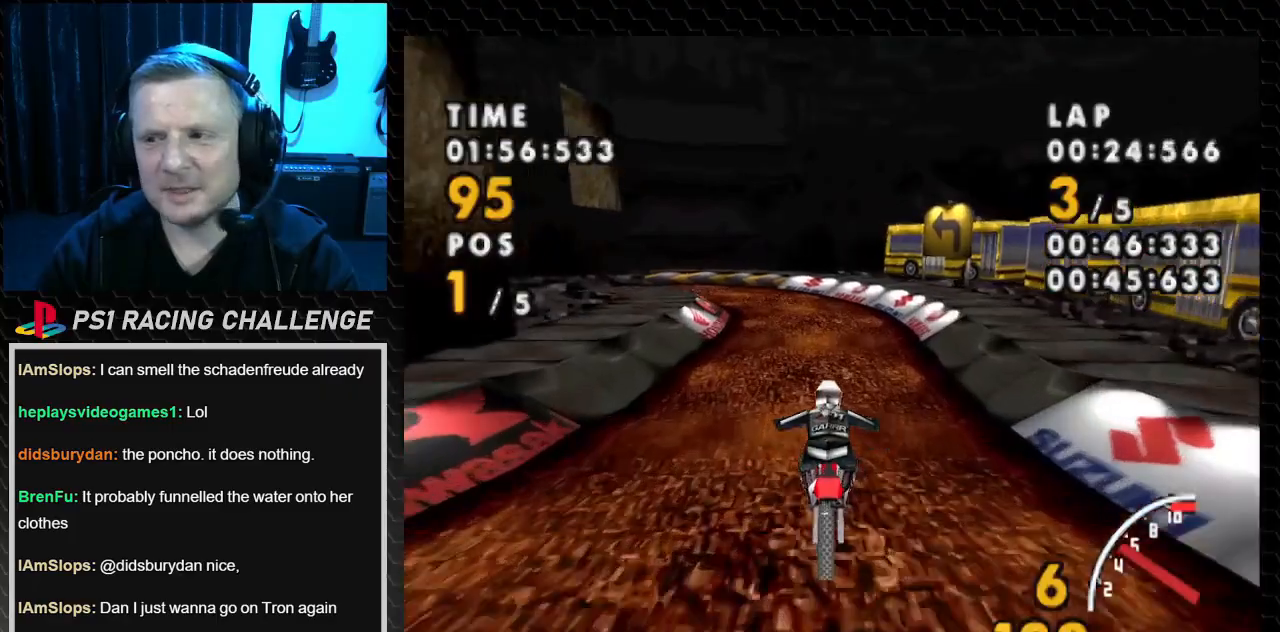
{"buttons": ["CROSS"], "events": []}
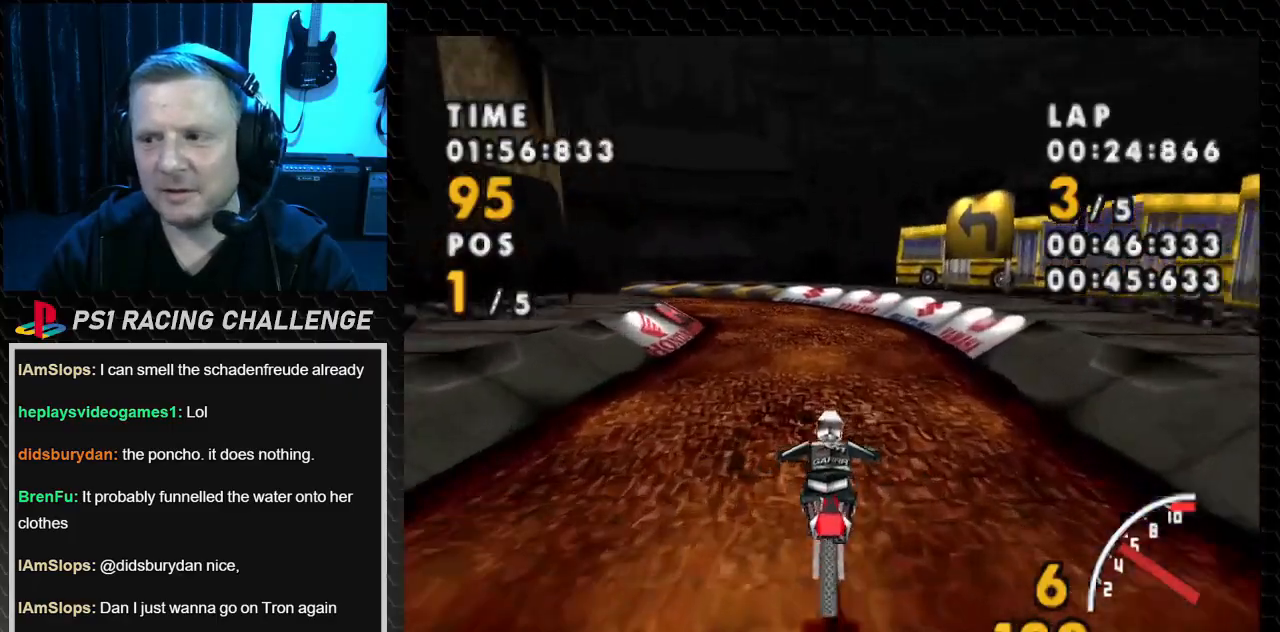
{"buttons": ["CROSS"], "events": [[267, "DPAD_LEFT", "down"], [467, "DPAD_LEFT", "up"]]}
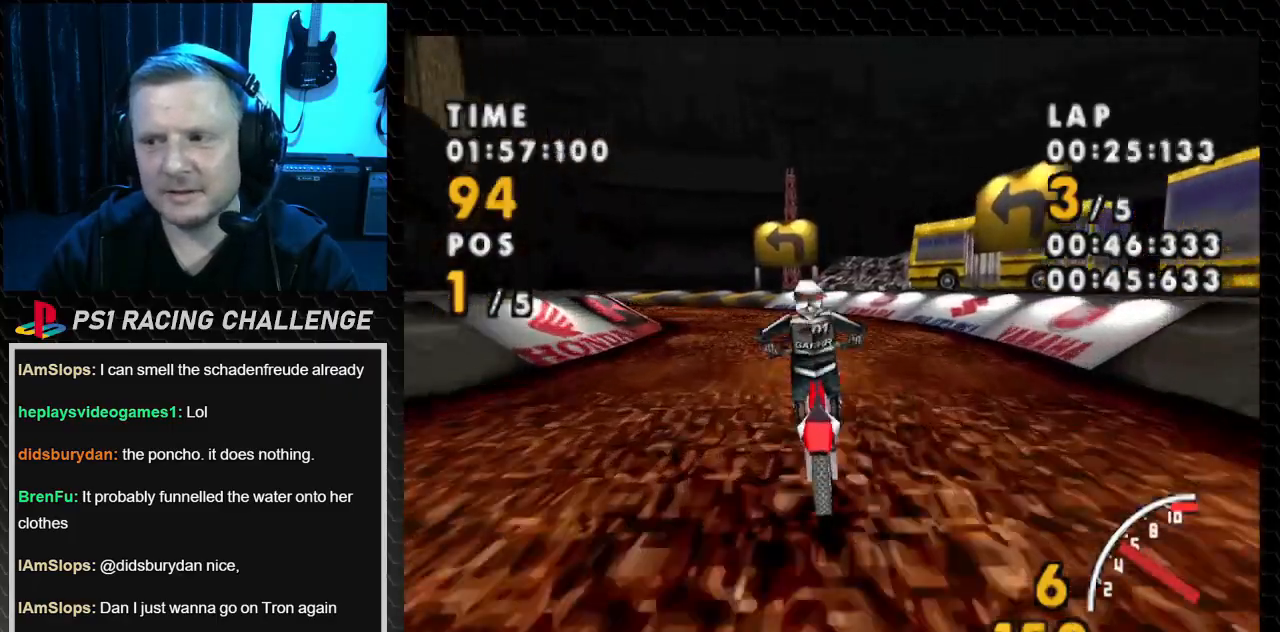
{"buttons": ["CROSS", "DPAD_LEFT"], "events": [[67, "DPAD_LEFT", "down"]]}
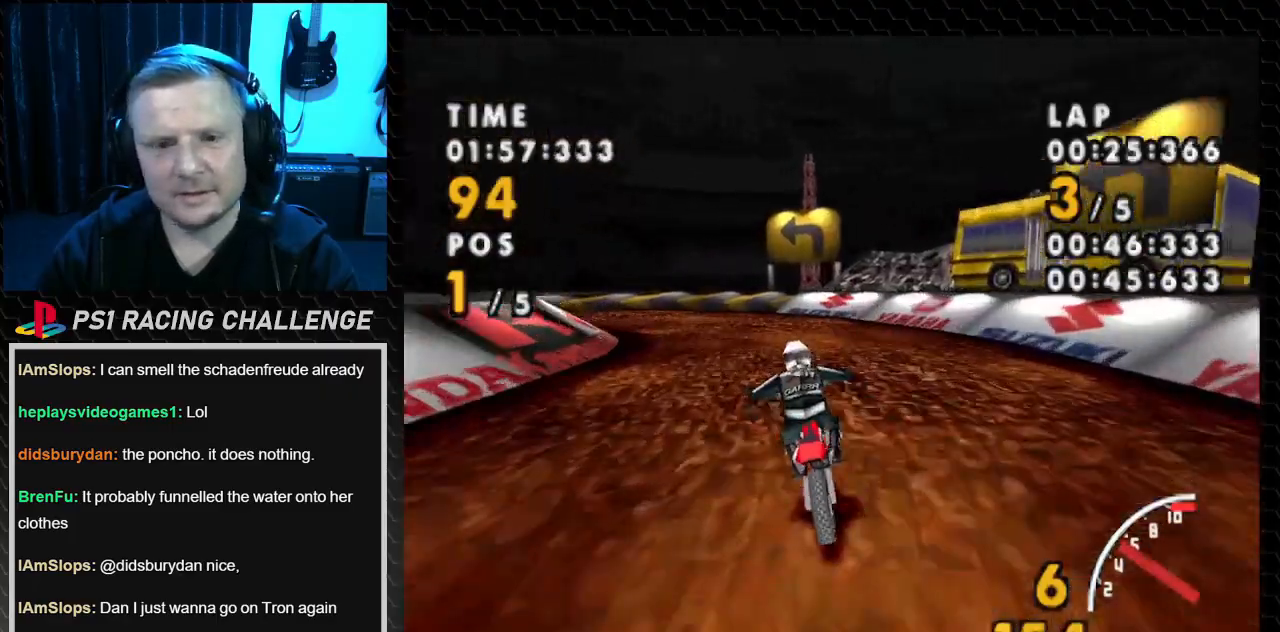
{"buttons": ["SQUARE", "DPAD_LEFT"], "events": [[401, "SQUARE", "down"], [467, "CROSS", "up"]]}
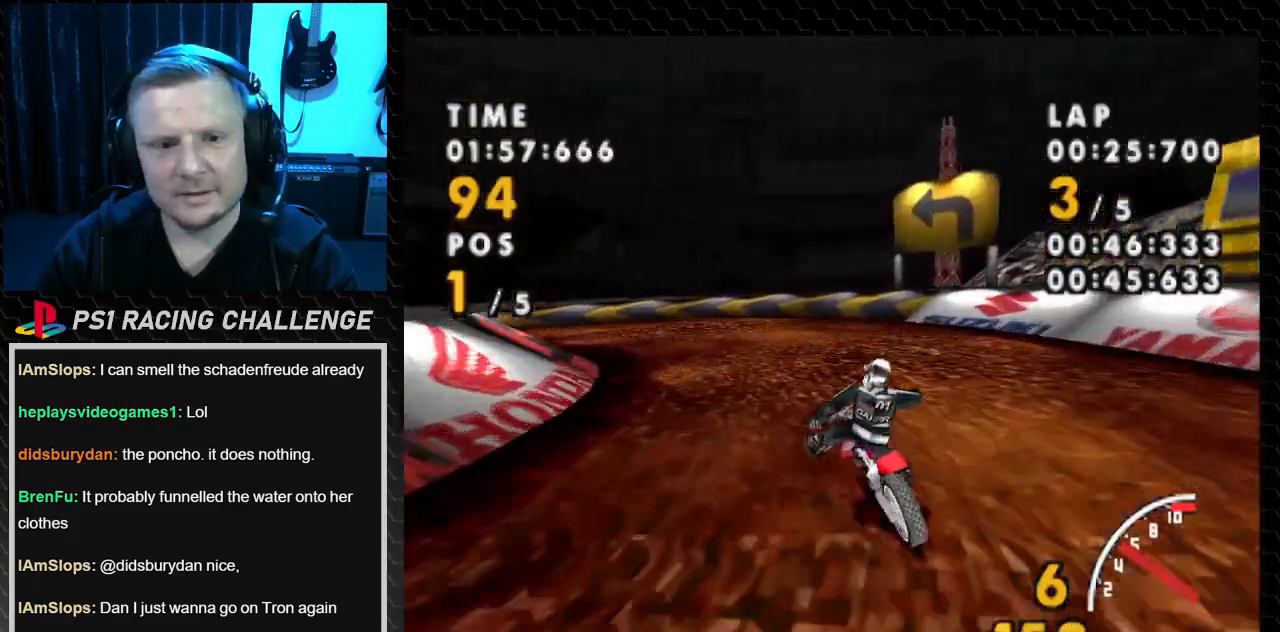
{"buttons": ["SQUARE", "DPAD_LEFT"], "events": []}